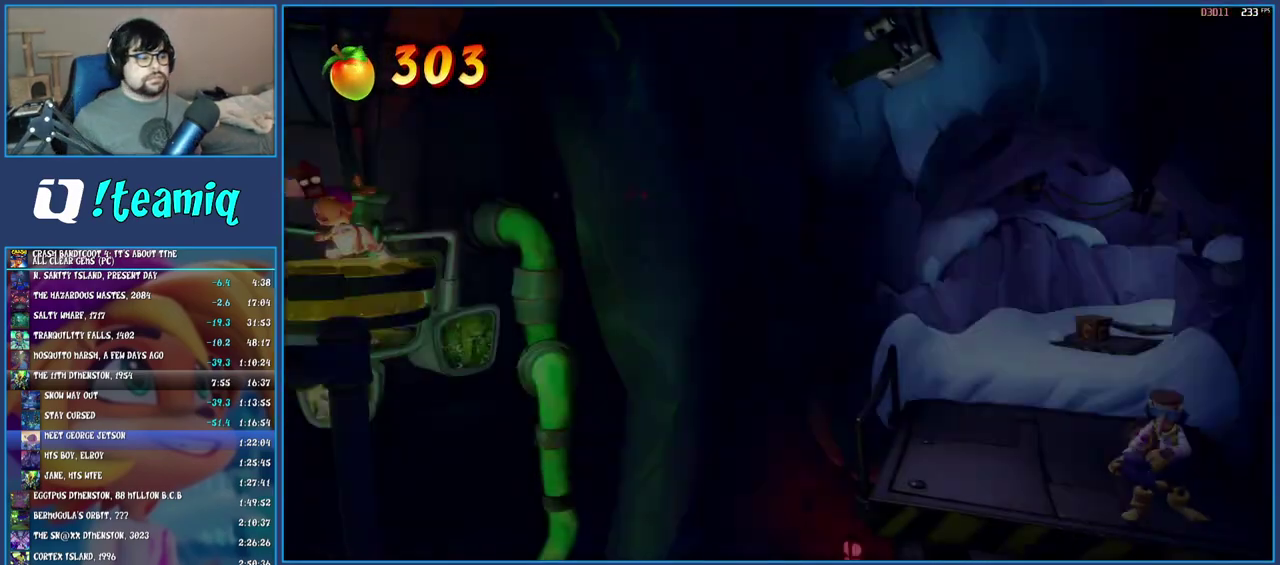
Gameplay with a controller (PlayStation layout); each line is a JSON object with the inputs held at the frame after it. "events" lists button and stick changes between this image and that frame as [ms after this image, input, new state], when the widget could be followed in between. Not read: L3 R3.
{"buttons": [], "left_stick": "up-left", "right_stick": "center", "events": [[83, "left_stick", "up"], [133, "left_stick", "right"], [233, "left_stick", "left"], [300, "left_stick", "up-right"], [367, "left_stick", "down-right"], [433, "left_stick", "down-left"], [483, "left_stick", "up-left"]]}
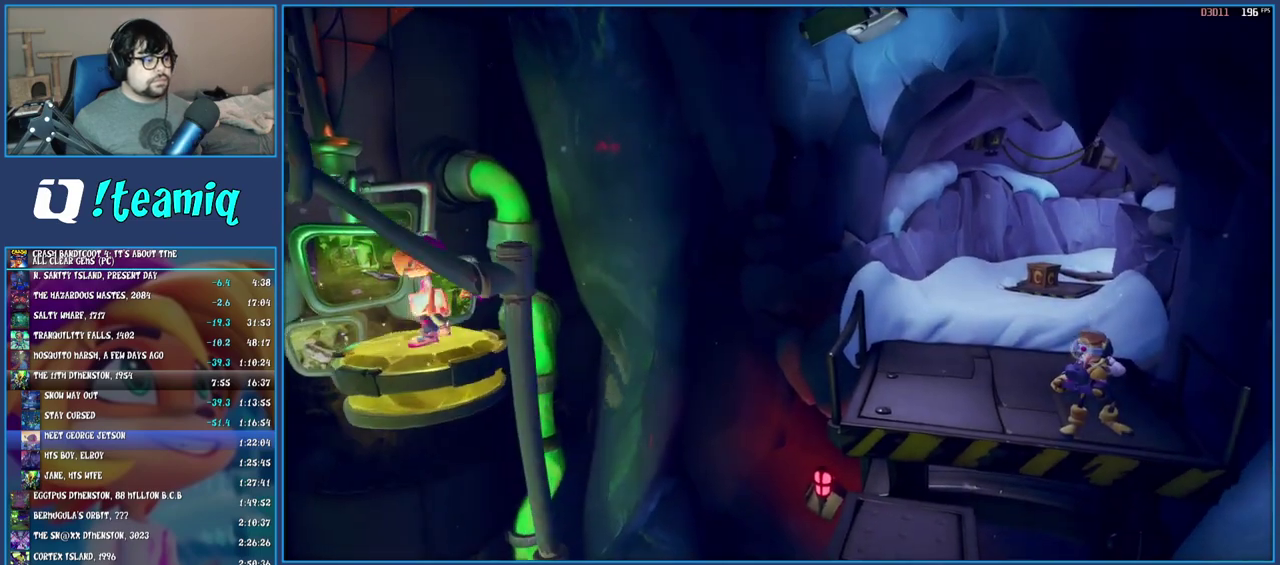
{"buttons": [], "left_stick": "right", "right_stick": "center", "events": [[17, "left_stick", "up-right"], [117, "left_stick", "down-left"], [217, "left_stick", "up"], [267, "left_stick", "right"], [350, "left_stick", "left"], [433, "left_stick", "up"], [500, "left_stick", "right"]]}
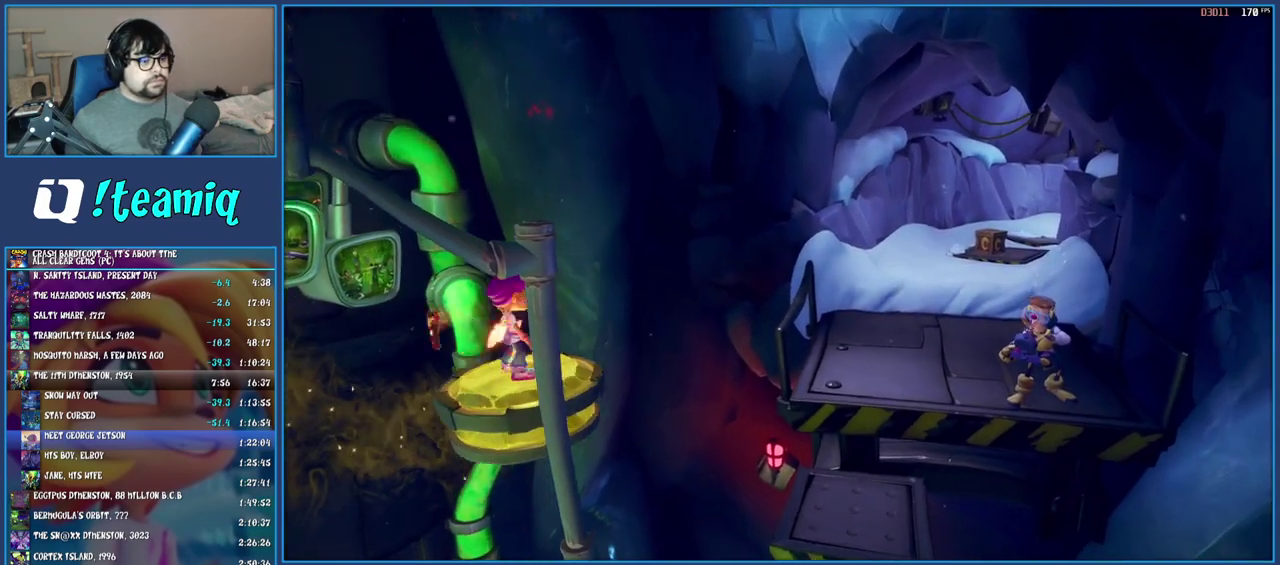
{"buttons": [], "left_stick": "right", "right_stick": "center", "events": [[50, "left_stick", "down"], [133, "left_stick", "center"], [217, "left_stick", "right"]]}
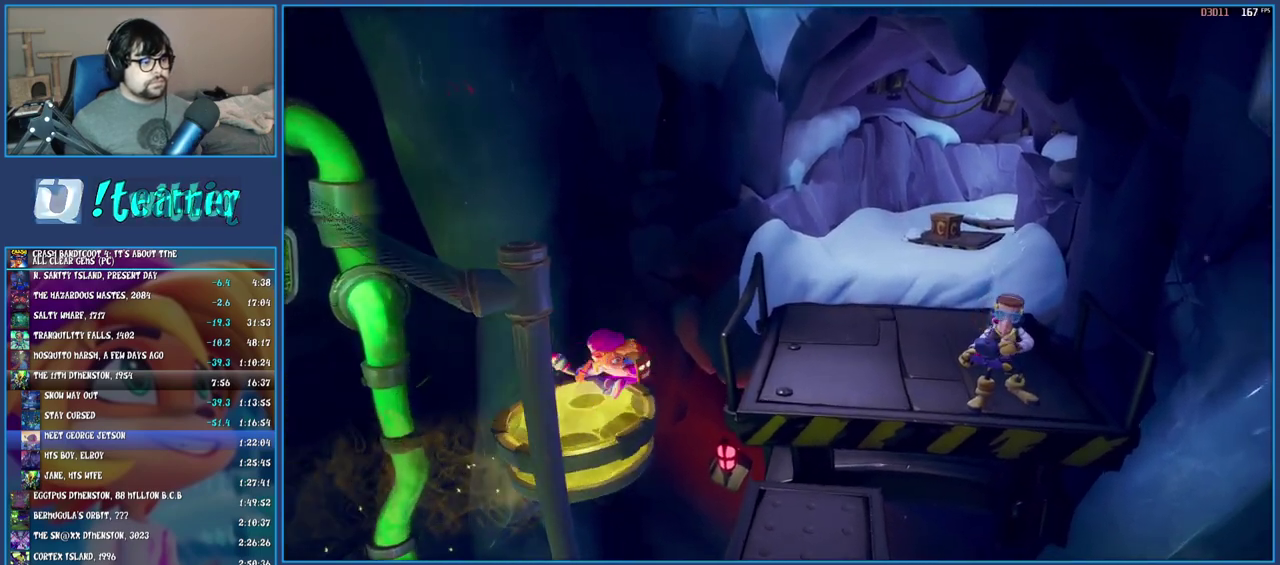
{"buttons": [], "left_stick": "right", "right_stick": "center", "events": []}
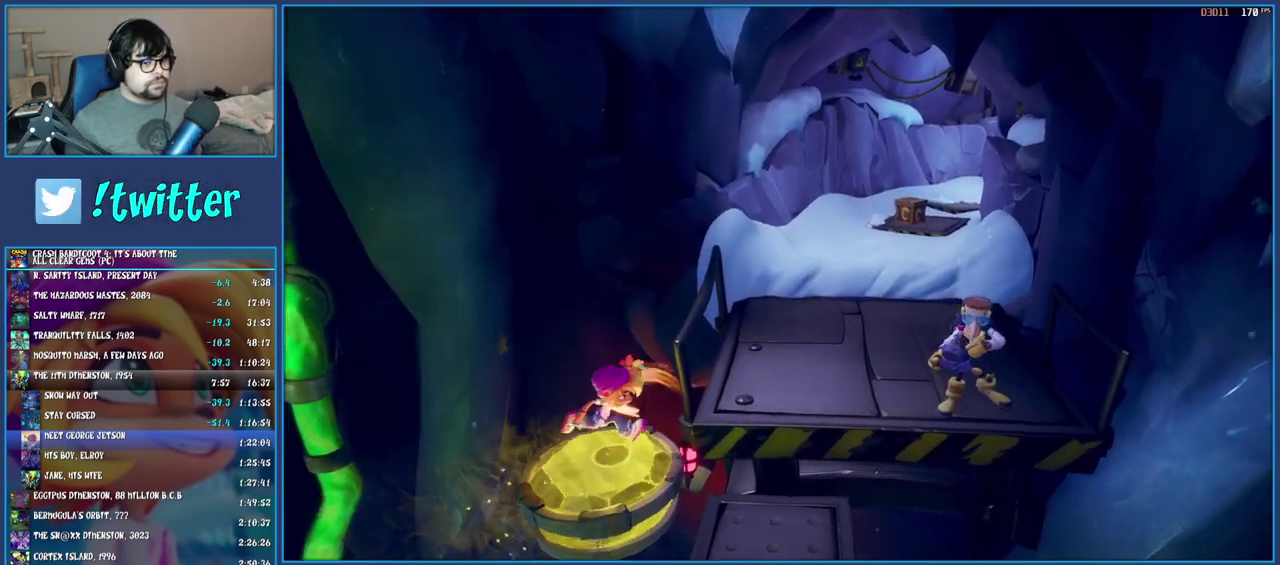
{"buttons": [], "left_stick": "up-right", "right_stick": "center", "events": [[400, "left_stick", "up-right"]]}
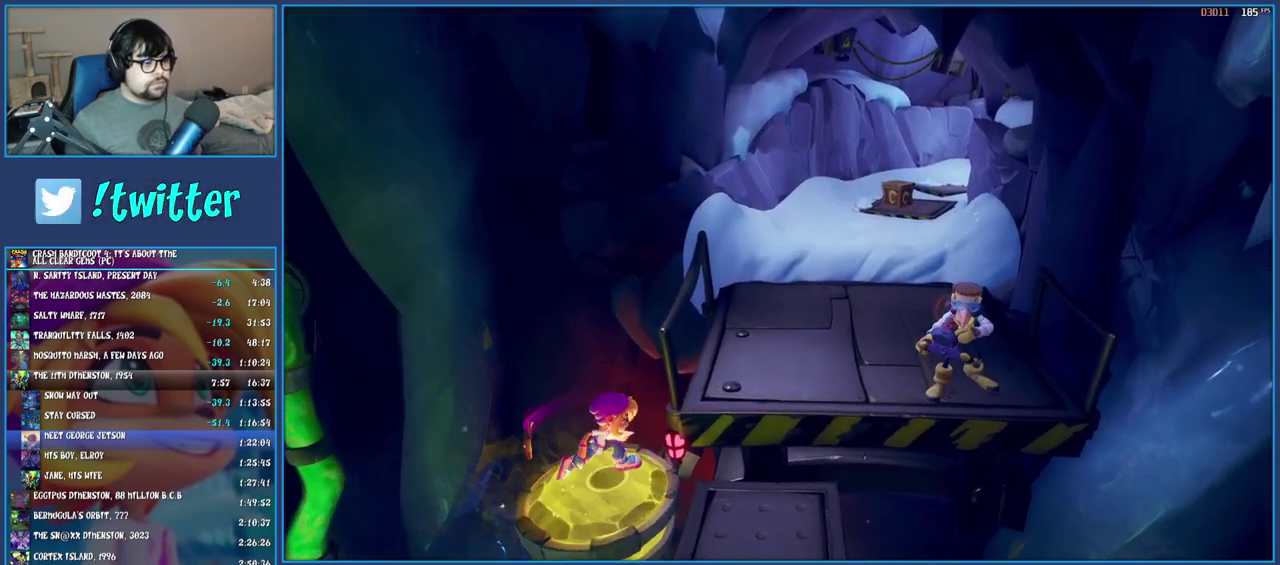
{"buttons": [], "left_stick": "up", "right_stick": "center", "events": [[83, "CROSS", "down"], [100, "left_stick", "down-left"], [217, "CROSS", "up"], [267, "left_stick", "up-right"], [317, "left_stick", "up"]]}
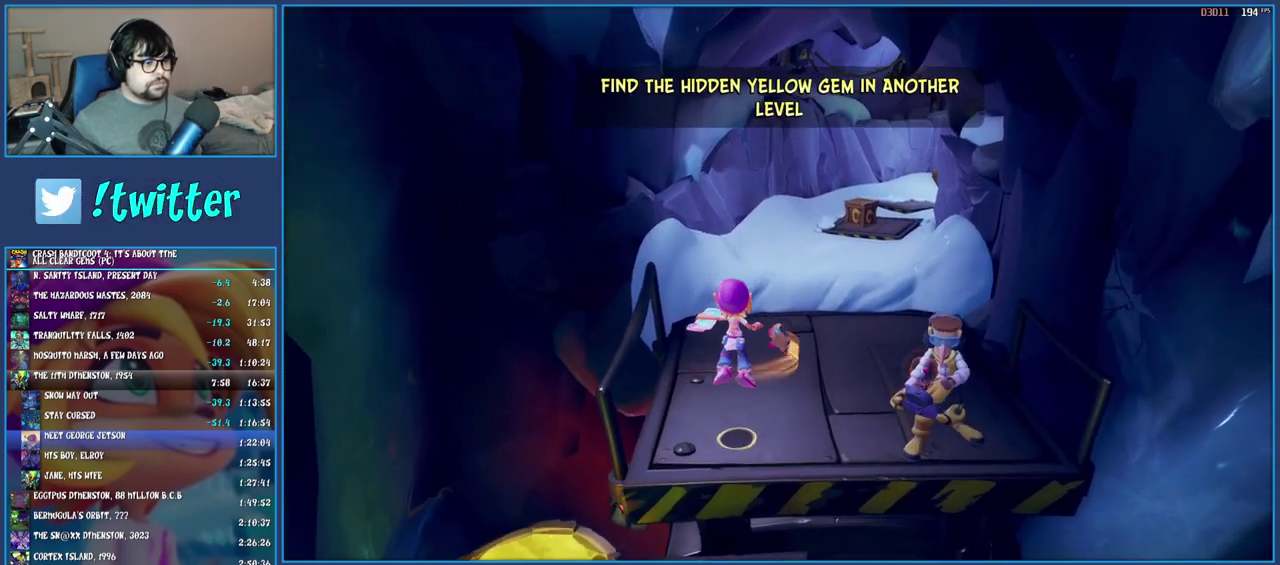
{"buttons": ["CROSS", "SQUARE"], "left_stick": "up-right", "right_stick": "center", "events": [[267, "R1", "down"], [367, "R1", "up"], [417, "SQUARE", "down"], [417, "left_stick", "up-right"], [467, "CROSS", "down"]]}
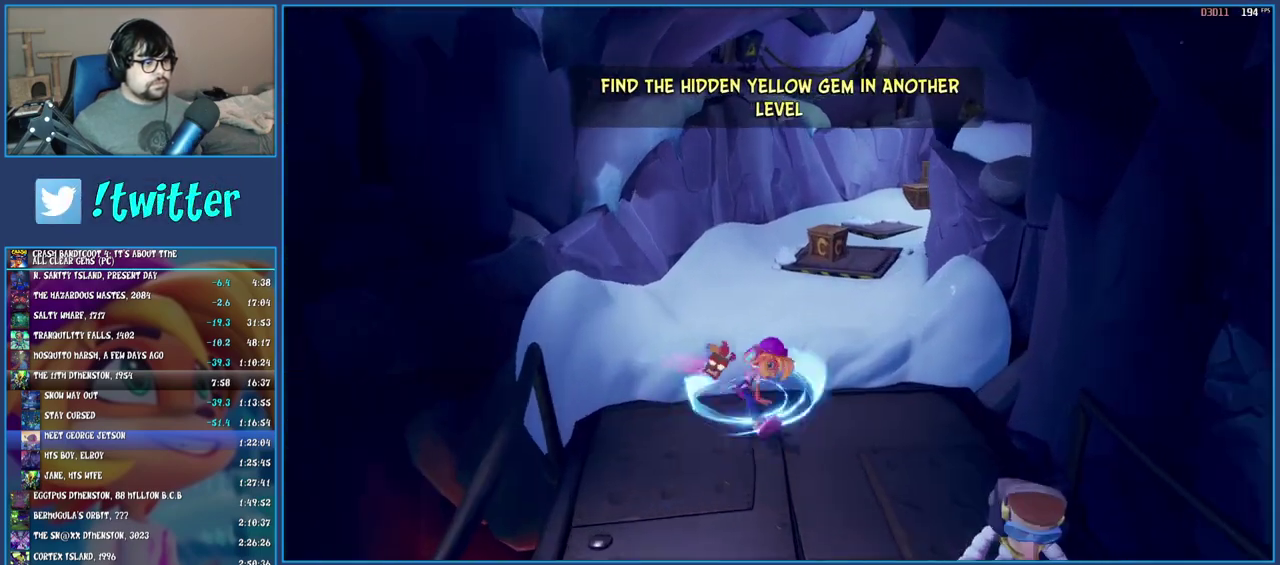
{"buttons": [], "left_stick": "up", "right_stick": "center", "events": [[17, "SQUARE", "up"], [33, "CROSS", "up"], [117, "left_stick", "up"]]}
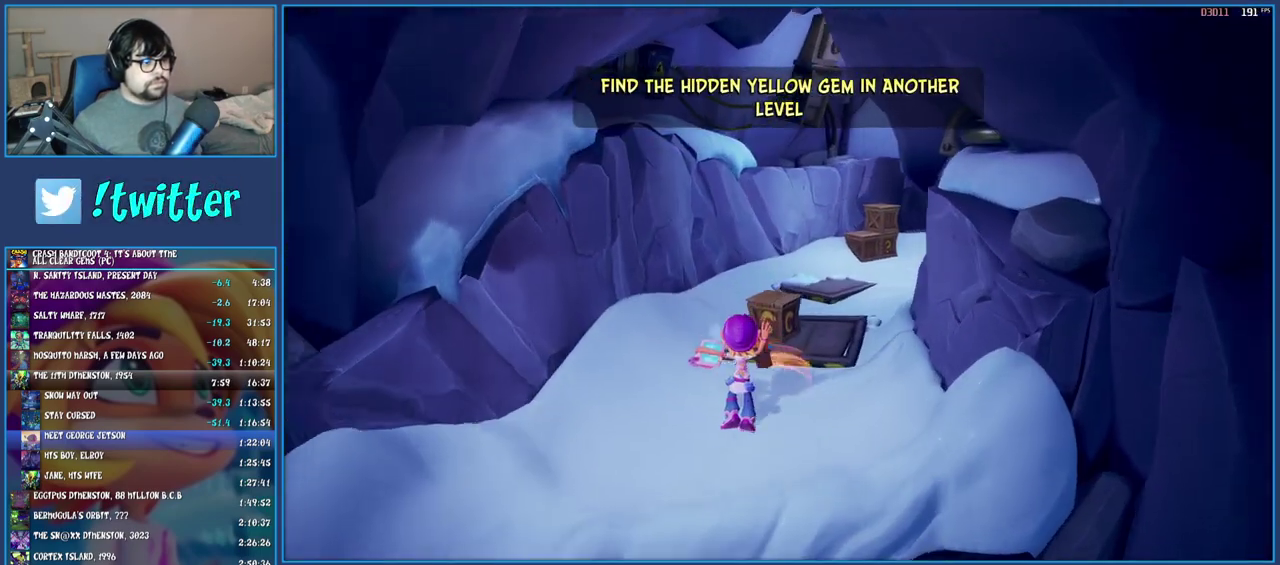
{"buttons": ["R1"], "left_stick": "up", "right_stick": "center", "events": [[17, "R1", "down"], [150, "R1", "up"], [200, "SQUARE", "down"], [333, "SQUARE", "up"], [467, "R1", "down"]]}
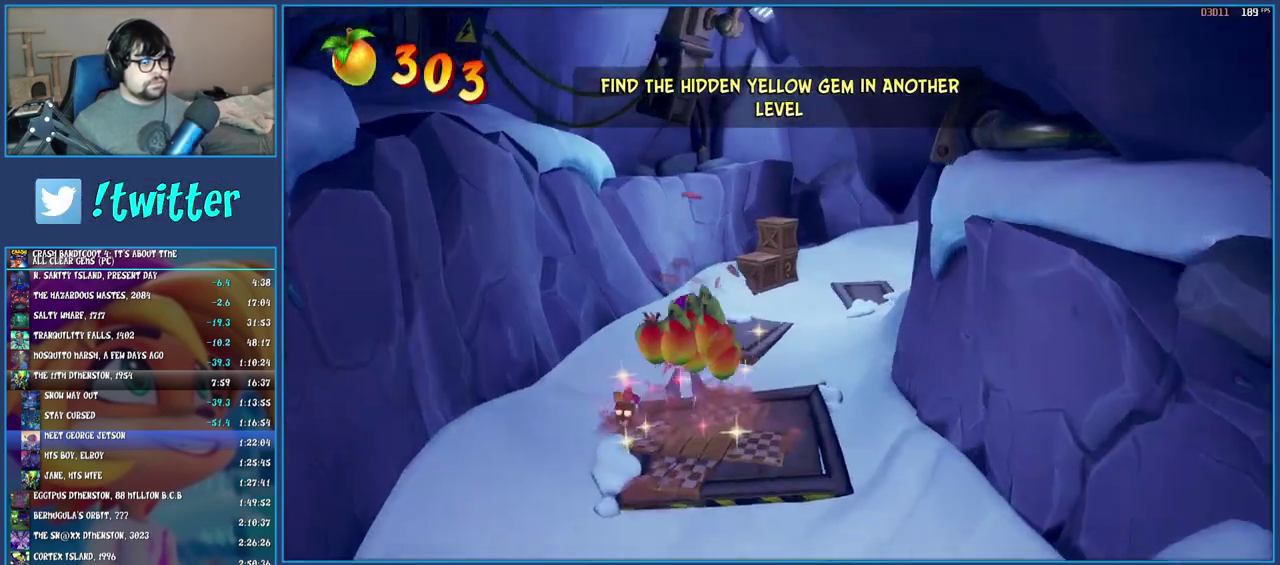
{"buttons": ["R1"], "left_stick": "up", "right_stick": "center", "events": [[67, "R1", "up"], [150, "SQUARE", "down"], [283, "SQUARE", "up"], [417, "R1", "down"]]}
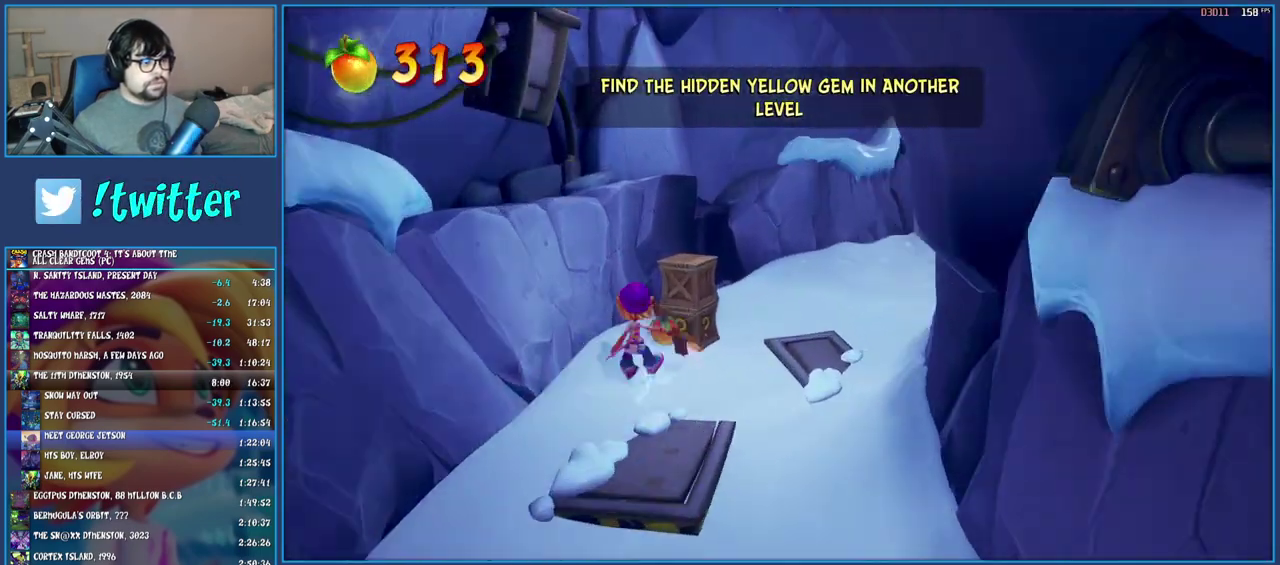
{"buttons": [], "left_stick": "up-right", "right_stick": "center", "events": [[33, "R1", "up"], [83, "left_stick", "up-right"], [117, "SQUARE", "down"], [250, "SQUARE", "up"], [367, "R1", "down"], [467, "R1", "up"]]}
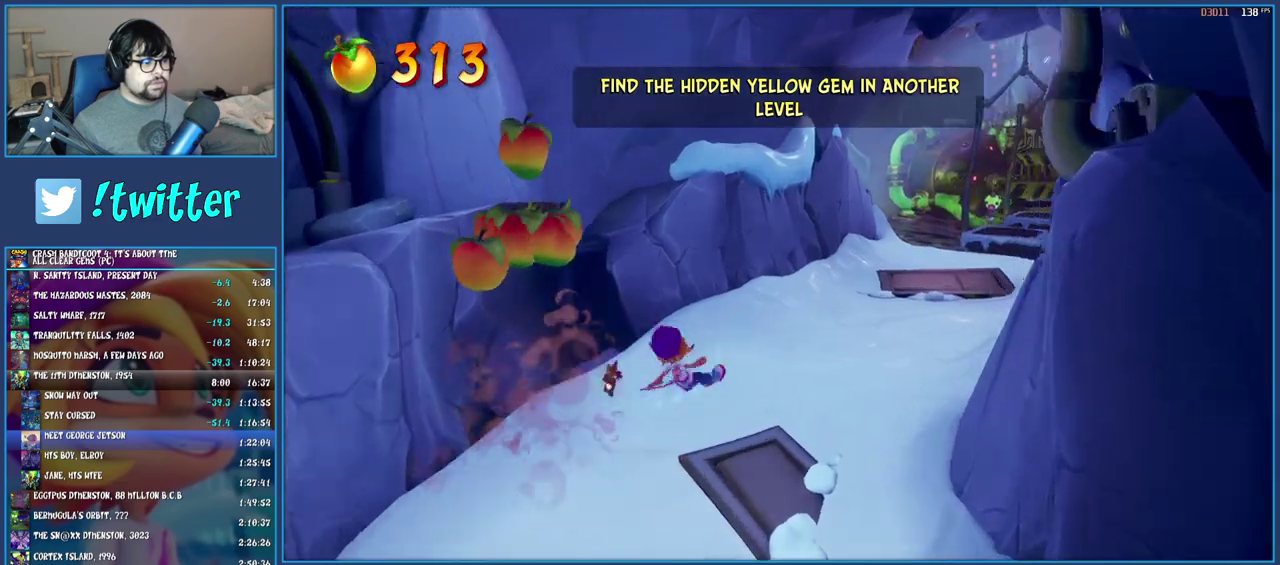
{"buttons": ["SQUARE"], "left_stick": "up", "right_stick": "center", "events": [[50, "SQUARE", "down"], [167, "SQUARE", "up"], [283, "R1", "down"], [350, "left_stick", "up"], [383, "R1", "up"], [483, "SQUARE", "down"]]}
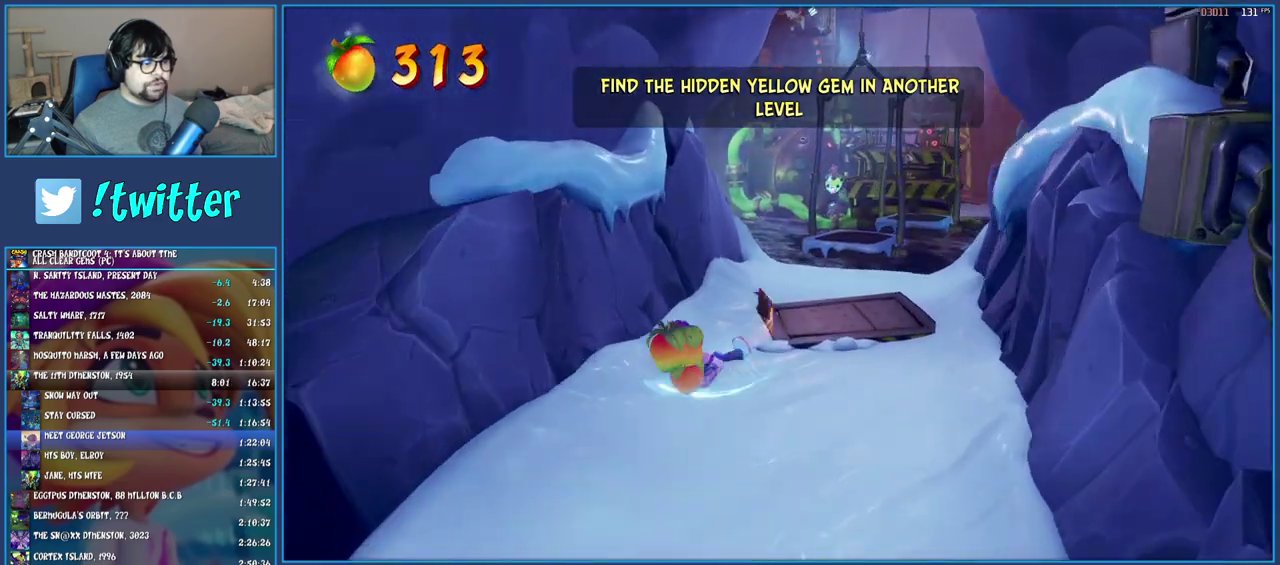
{"buttons": ["SQUARE"], "left_stick": "up", "right_stick": "center", "events": [[133, "SQUARE", "up"], [233, "R1", "down"], [333, "R1", "up"], [433, "SQUARE", "down"]]}
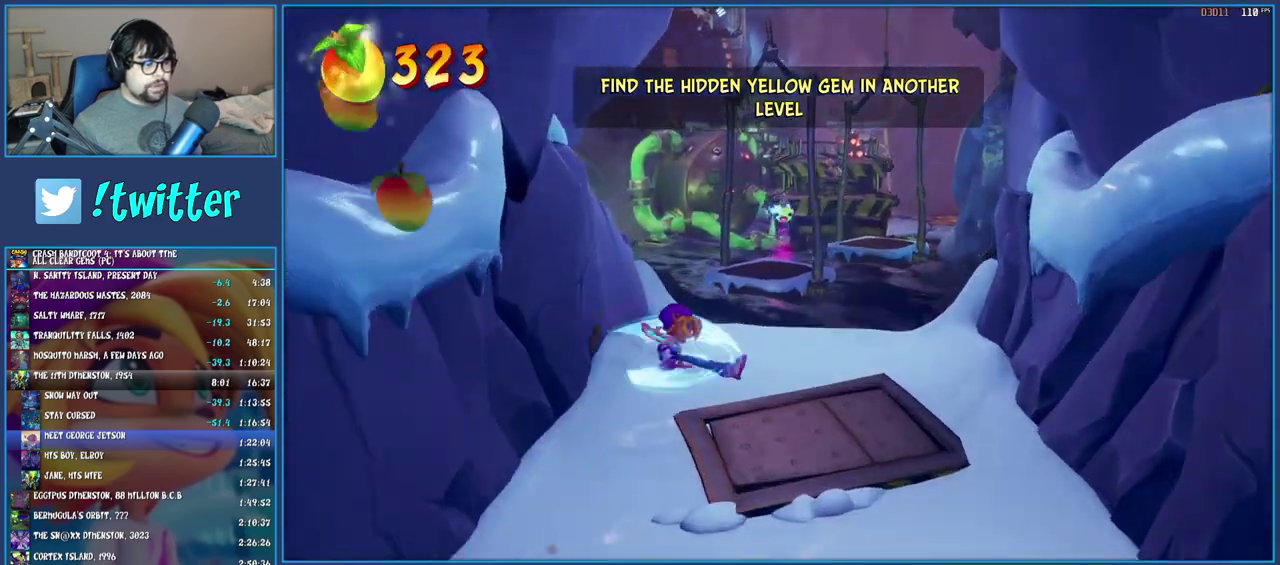
{"buttons": ["SQUARE"], "left_stick": "up", "right_stick": "center", "events": [[67, "SQUARE", "up"], [300, "R1", "down"], [417, "R1", "up"], [500, "SQUARE", "down"]]}
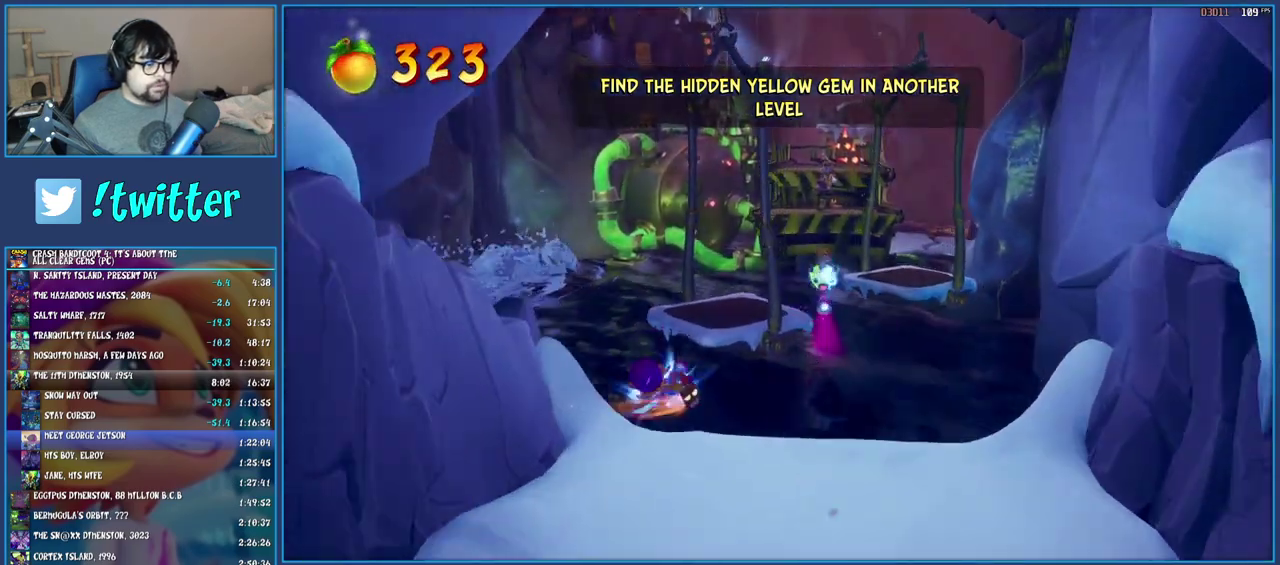
{"buttons": ["TRIANGLE"], "left_stick": "up", "right_stick": "center", "events": [[50, "CROSS", "down"], [250, "CROSS", "up"], [283, "SQUARE", "up"], [400, "TRIANGLE", "down"]]}
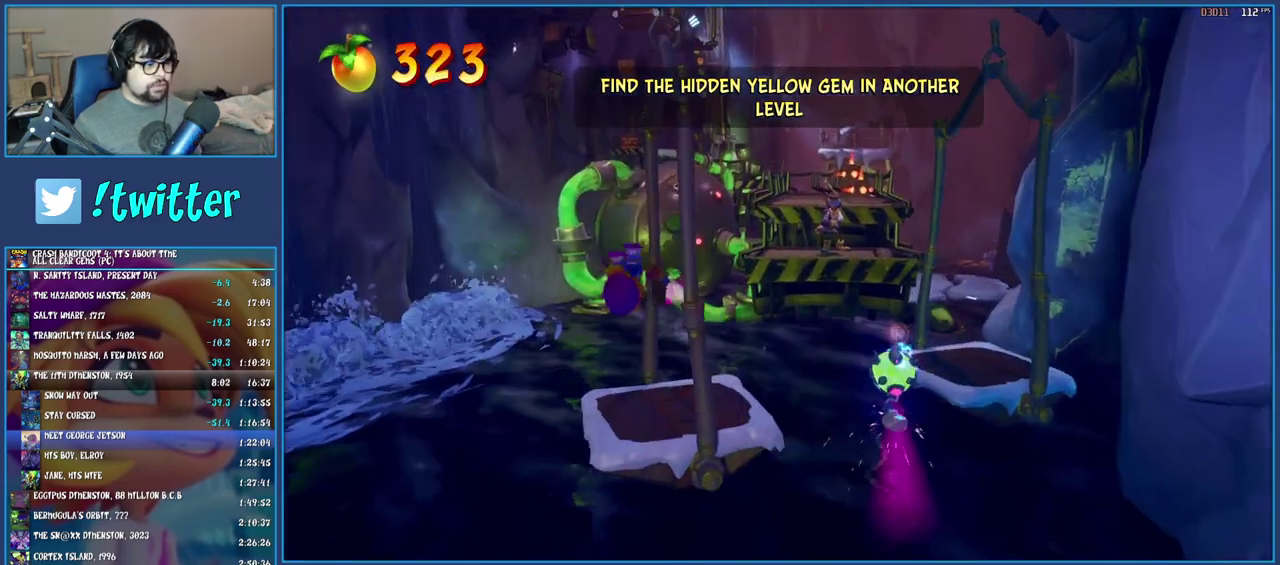
{"buttons": [], "left_stick": "up", "right_stick": "center", "events": [[50, "TRIANGLE", "up"]]}
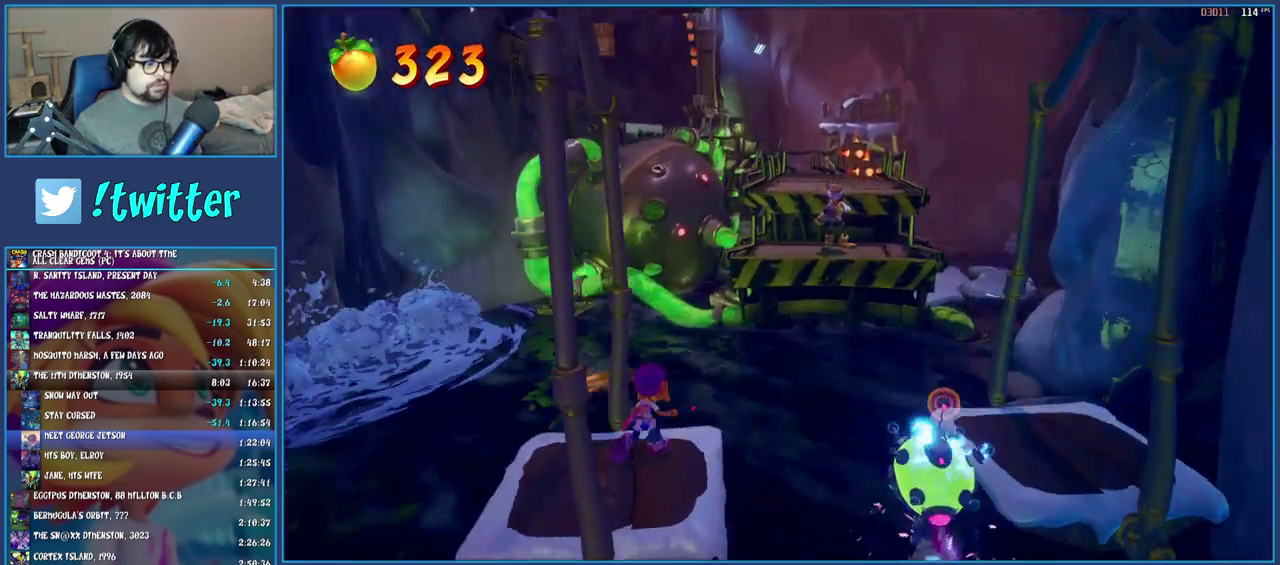
{"buttons": ["CROSS", "SQUARE"], "left_stick": "up", "right_stick": "center", "events": [[100, "R1", "down"], [200, "R1", "up"], [317, "SQUARE", "down"], [367, "CROSS", "down"]]}
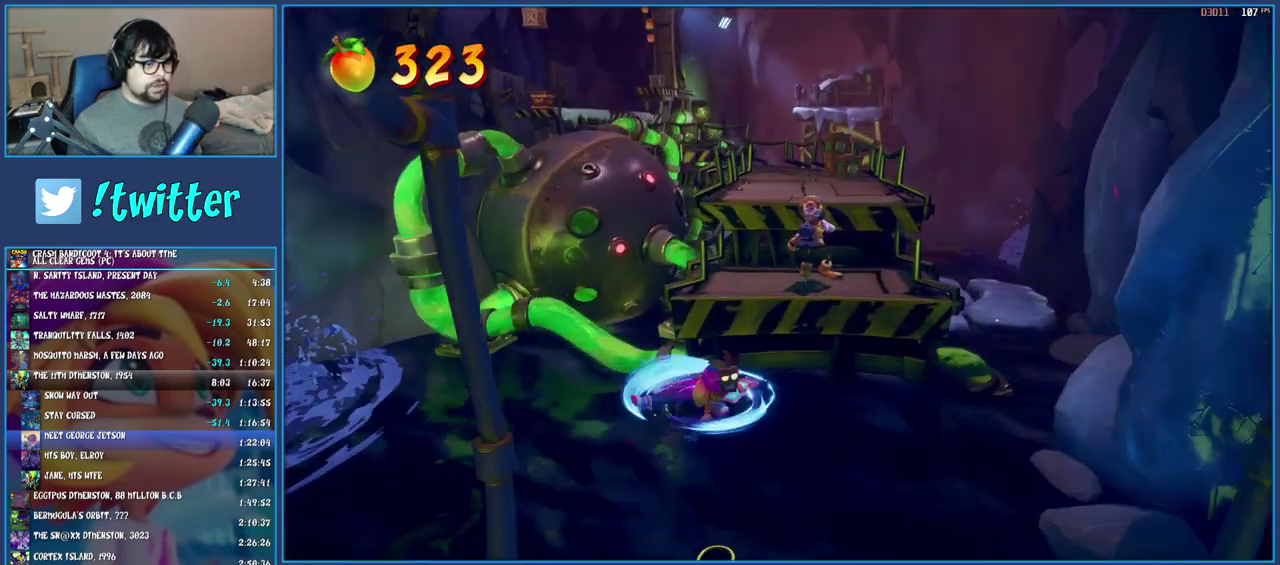
{"buttons": [], "left_stick": "up", "right_stick": "center", "events": [[67, "SQUARE", "up"], [100, "CROSS", "up"], [250, "CROSS", "down"], [400, "CROSS", "up"]]}
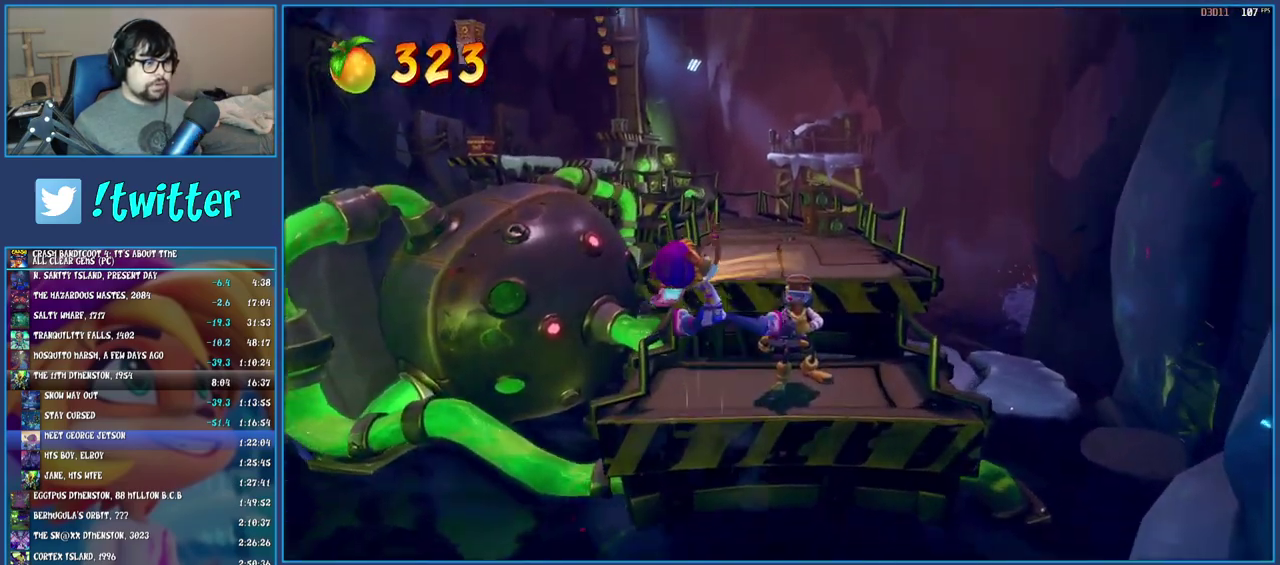
{"buttons": [], "left_stick": "up", "right_stick": "center", "events": [[183, "SQUARE", "down"], [350, "SQUARE", "up"]]}
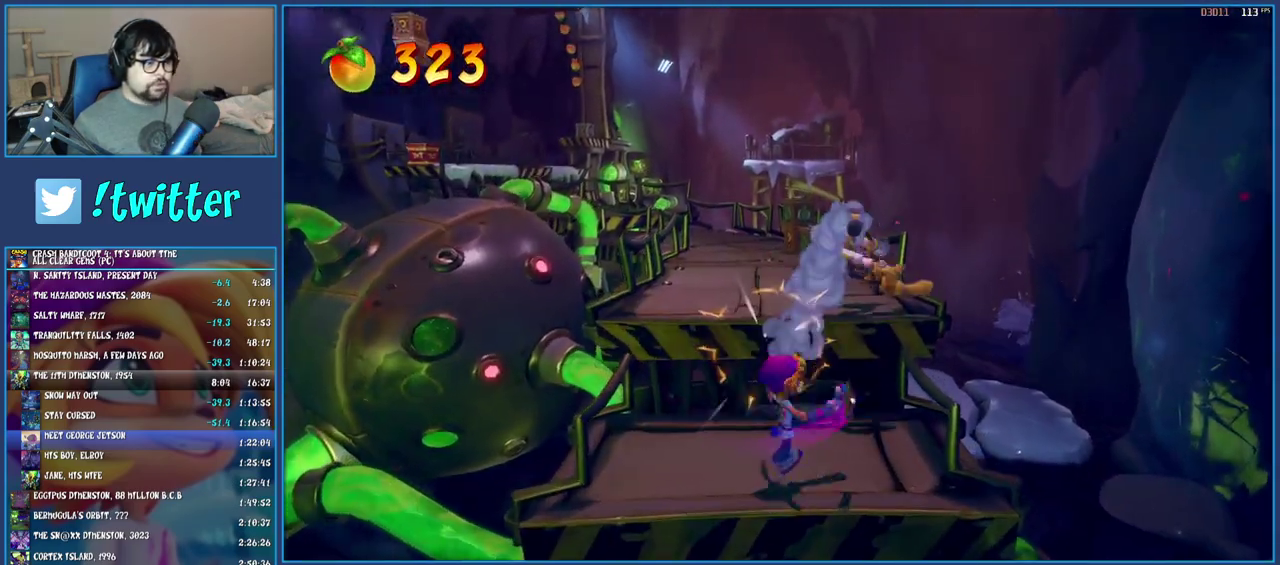
{"buttons": ["R1"], "left_stick": "up", "right_stick": "center", "events": [[33, "CROSS", "down"], [283, "CROSS", "up"], [467, "R1", "down"]]}
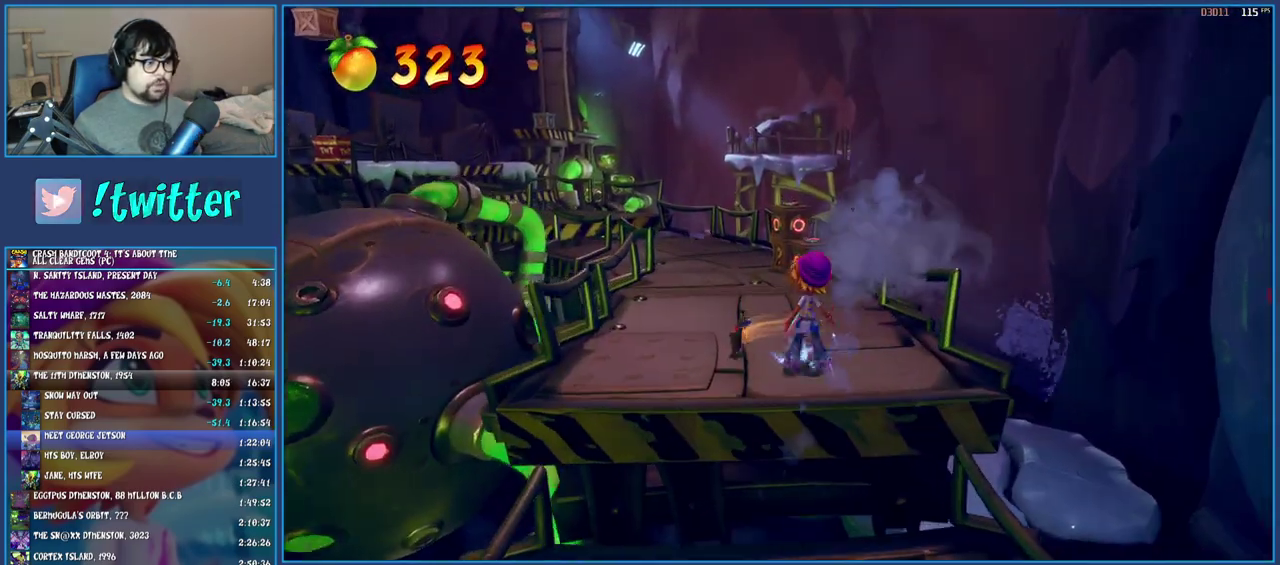
{"buttons": [], "left_stick": "up", "right_stick": "center", "events": [[83, "R1", "up"], [150, "SQUARE", "down"], [300, "SQUARE", "up"], [383, "R1", "down"], [500, "R1", "up"]]}
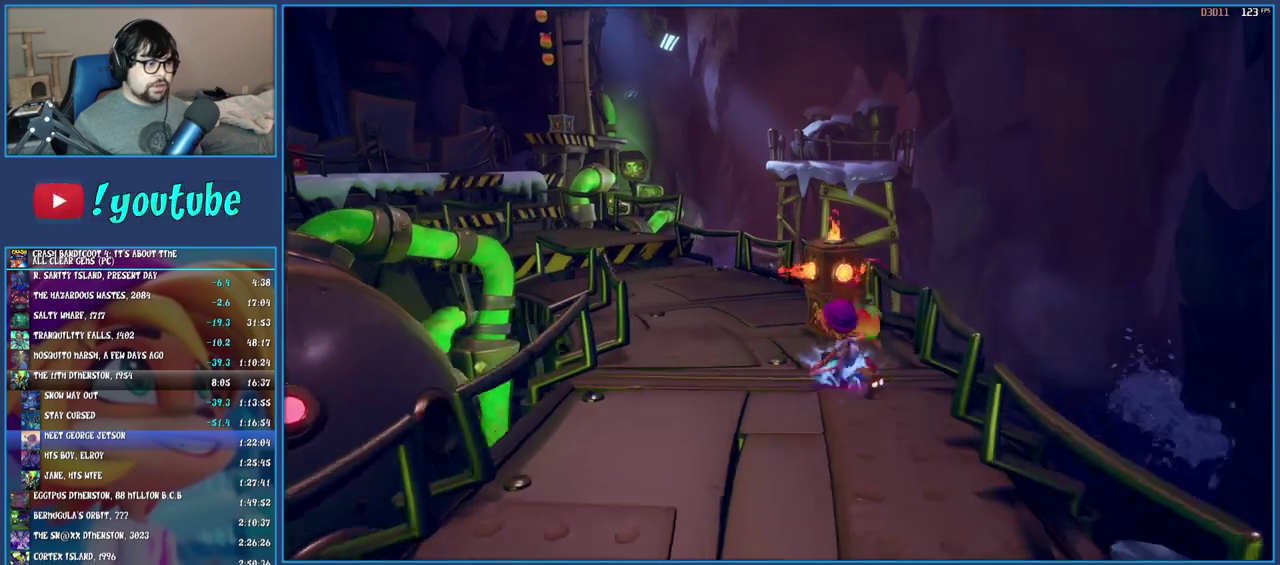
{"buttons": ["CROSS"], "left_stick": "up-left", "right_stick": "center", "events": [[67, "SQUARE", "down"], [233, "SQUARE", "up"], [367, "CROSS", "down"], [367, "left_stick", "up-left"]]}
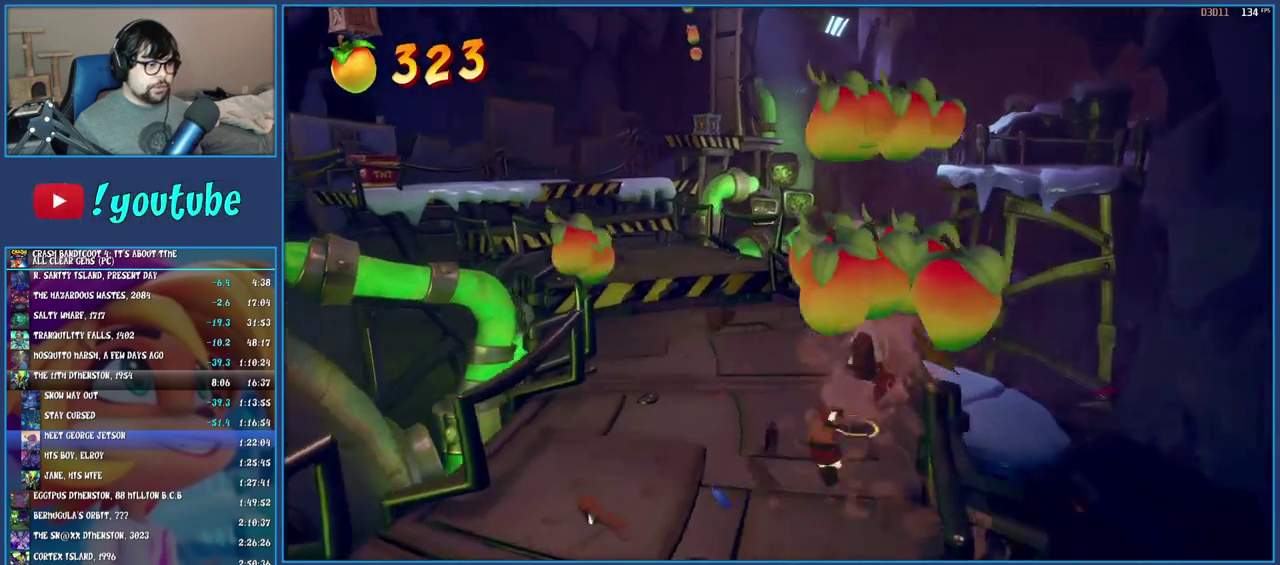
{"buttons": [], "left_stick": "up-left", "right_stick": "center", "events": [[17, "CROSS", "up"]]}
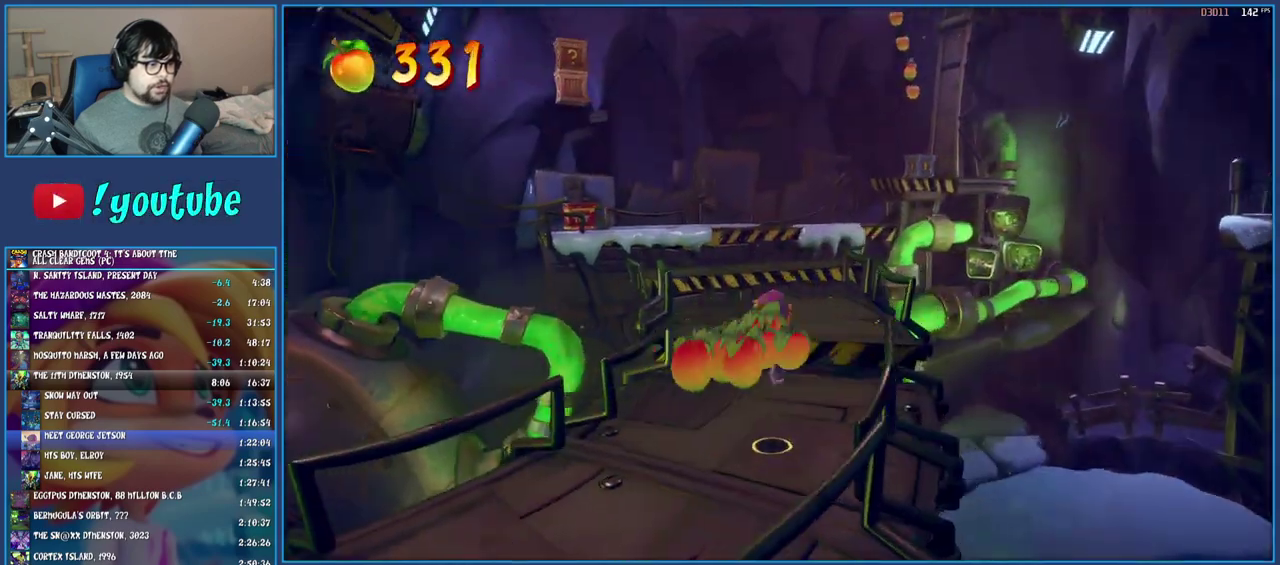
{"buttons": [], "left_stick": "up", "right_stick": "center", "events": [[117, "left_stick", "up"], [150, "CROSS", "down"], [267, "CROSS", "up"]]}
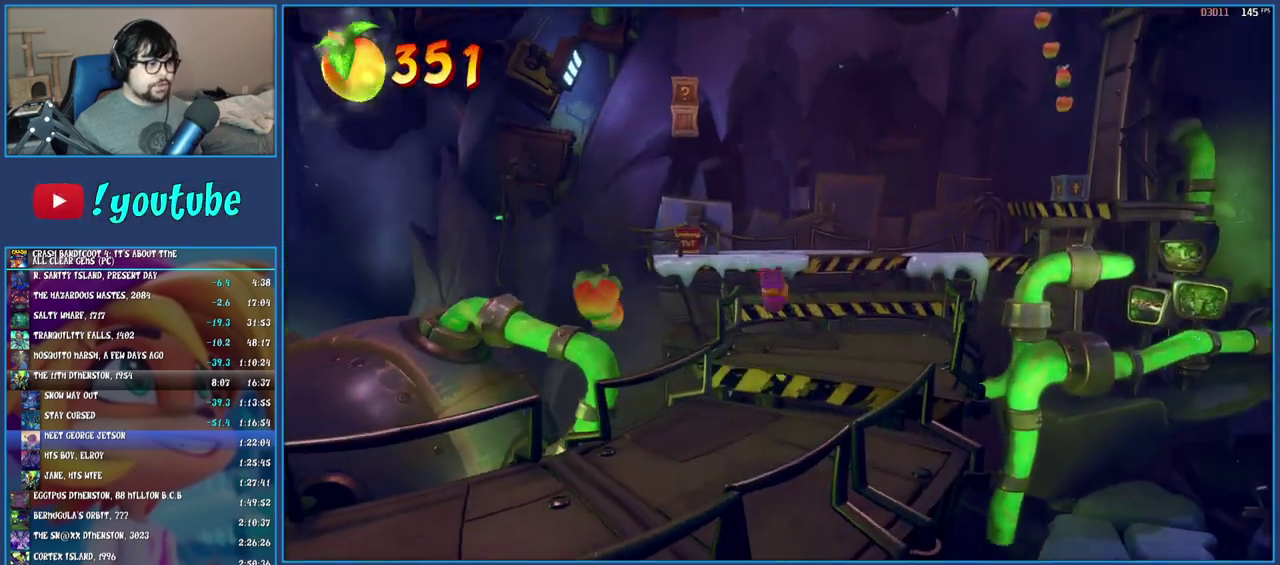
{"buttons": [], "left_stick": "up", "right_stick": "center", "events": [[300, "CROSS", "down"], [467, "CROSS", "up"]]}
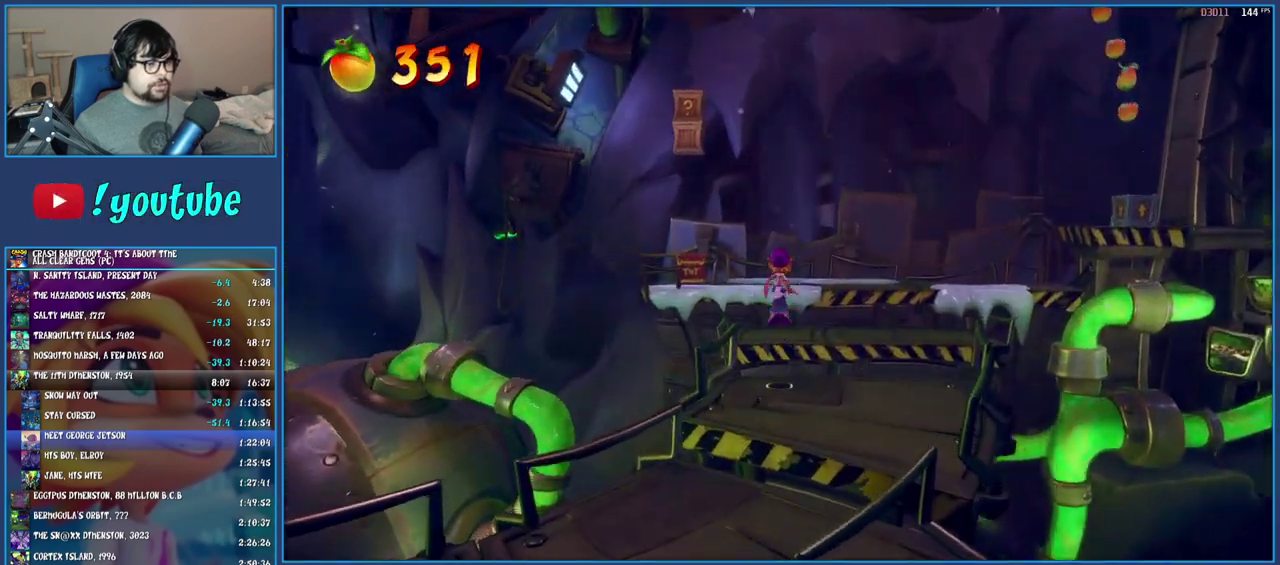
{"buttons": [], "left_stick": "up", "right_stick": "center", "events": [[67, "CROSS", "down"], [283, "CROSS", "up"]]}
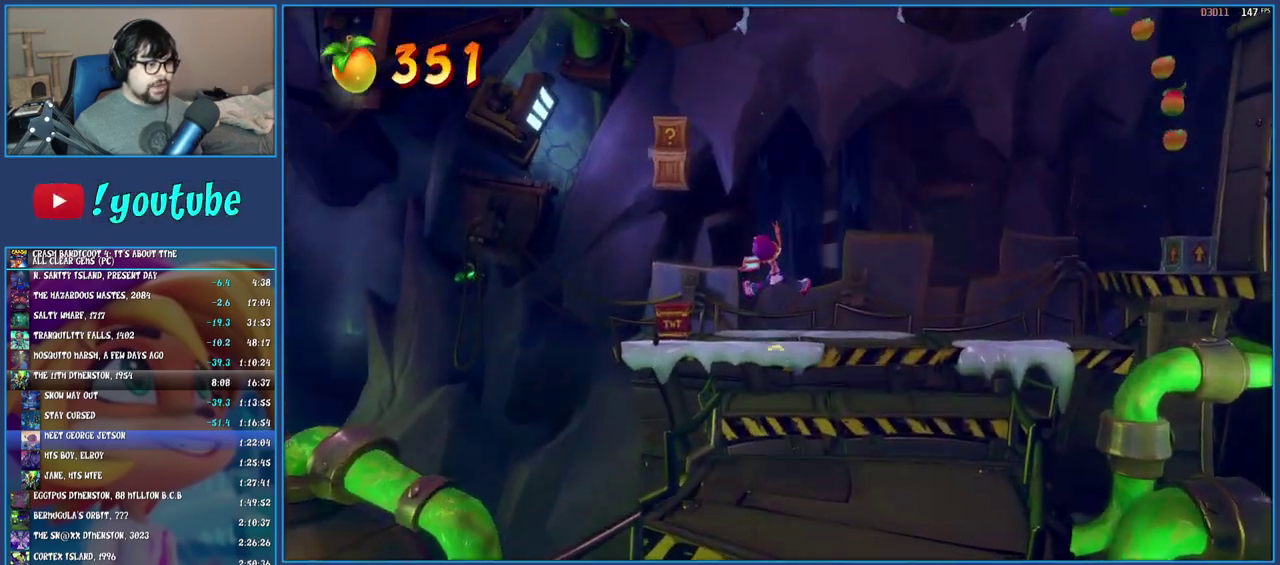
{"buttons": ["CROSS"], "left_stick": "left", "right_stick": "center", "events": [[167, "left_stick", "up-left"], [300, "CROSS", "down"], [333, "left_stick", "left"]]}